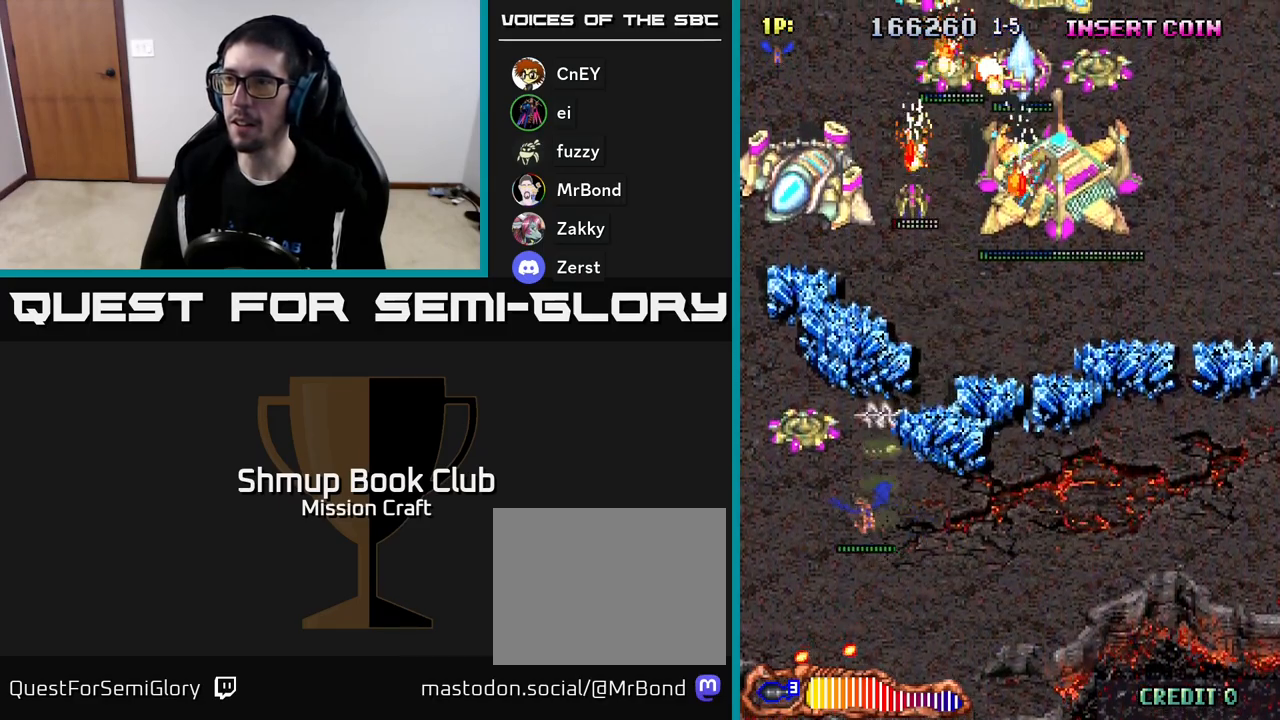
Gameplay with a controller (Xbox layout); each line is a JSON object with the inputs held at the frame after it. "events" lists button and stick changes between this image and that frame as [ms after this image, input, new state], when the widget could be followed in between. Not read: right_stick.
{"buttons": ["R2", "DPAD_UP", "DPAD_LEFT"], "left_stick": "center", "events": [[133, "DPAD_DOWN", "down"], [167, "DPAD_LEFT", "up"], [400, "DPAD_DOWN", "up"], [433, "DPAD_UP", "down"], [467, "DPAD_LEFT", "down"]]}
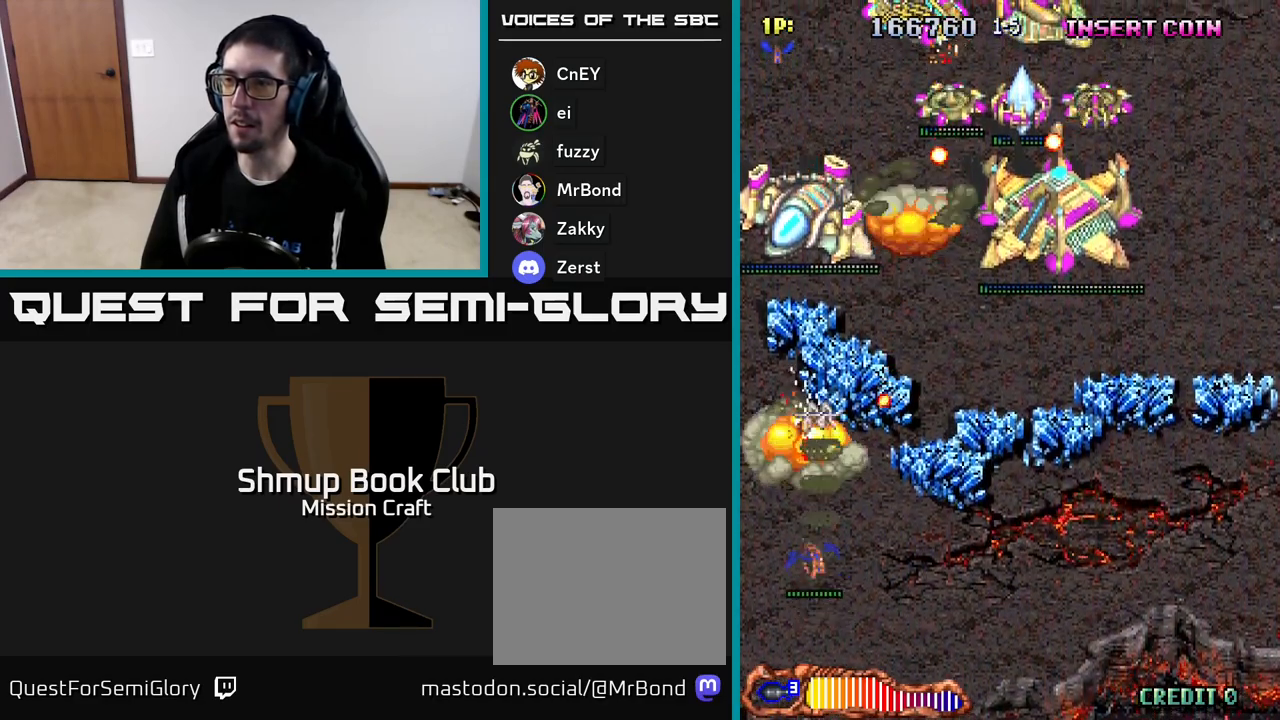
{"buttons": ["R2", "DPAD_UP", "DPAD_RIGHT"], "left_stick": "center", "events": [[33, "DPAD_UP", "up"], [117, "DPAD_DOWN", "down"], [117, "DPAD_LEFT", "up"], [150, "DPAD_DOWN", "up"], [167, "DPAD_LEFT", "down"], [200, "DPAD_UP", "down"], [250, "DPAD_LEFT", "up"], [317, "DPAD_RIGHT", "down"]]}
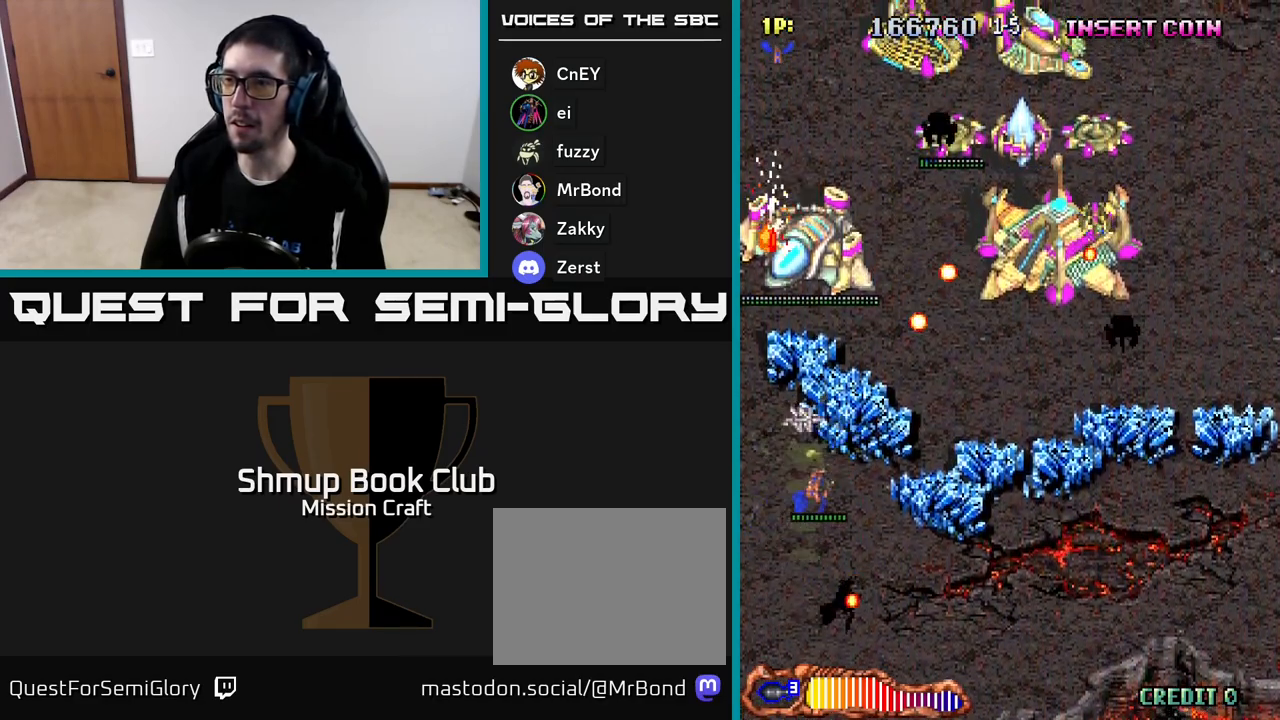
{"buttons": ["R2", "DPAD_UP", "DPAD_LEFT"], "left_stick": "center", "events": [[17, "DPAD_RIGHT", "up"], [67, "DPAD_UP", "up"], [100, "DPAD_DOWN", "down"], [333, "DPAD_RIGHT", "down"], [383, "DPAD_DOWN", "up"], [417, "DPAD_RIGHT", "up"], [450, "DPAD_UP", "down"], [483, "DPAD_LEFT", "down"]]}
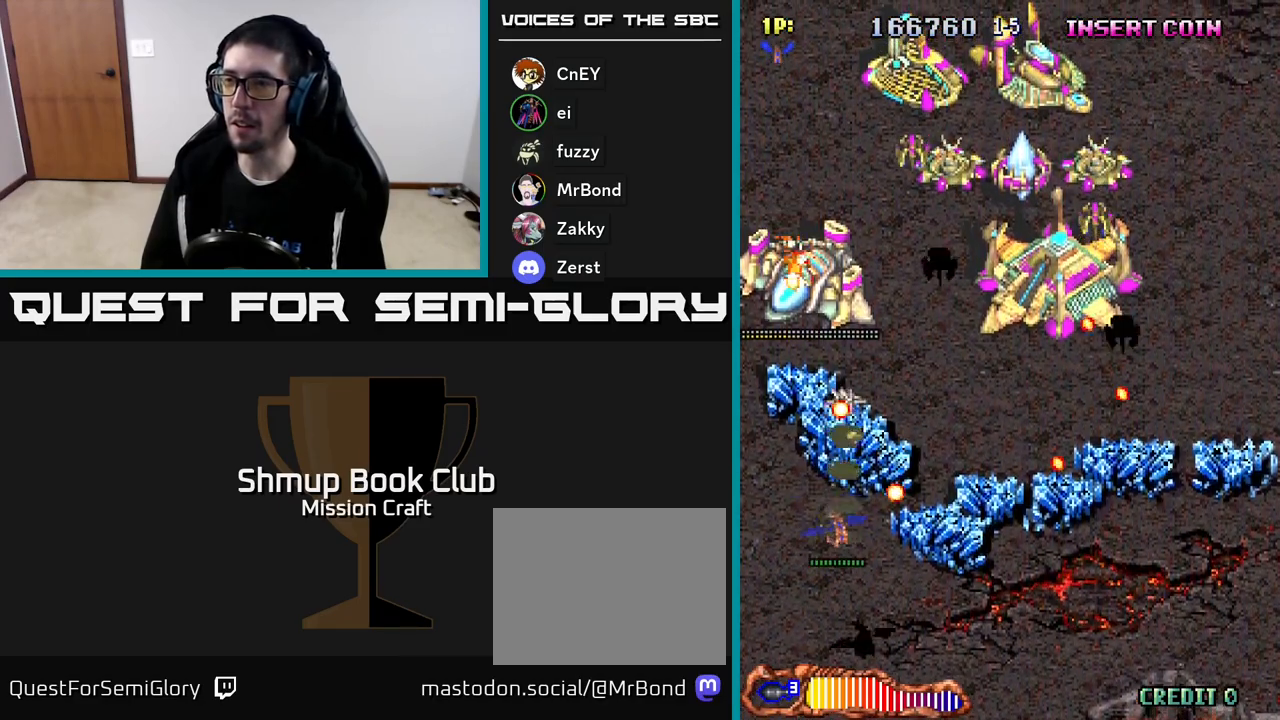
{"buttons": ["R2", "DPAD_DOWN", "DPAD_RIGHT"], "left_stick": "center", "events": [[33, "DPAD_LEFT", "up"], [117, "DPAD_RIGHT", "down"], [317, "DPAD_UP", "up"], [383, "DPAD_DOWN", "down"]]}
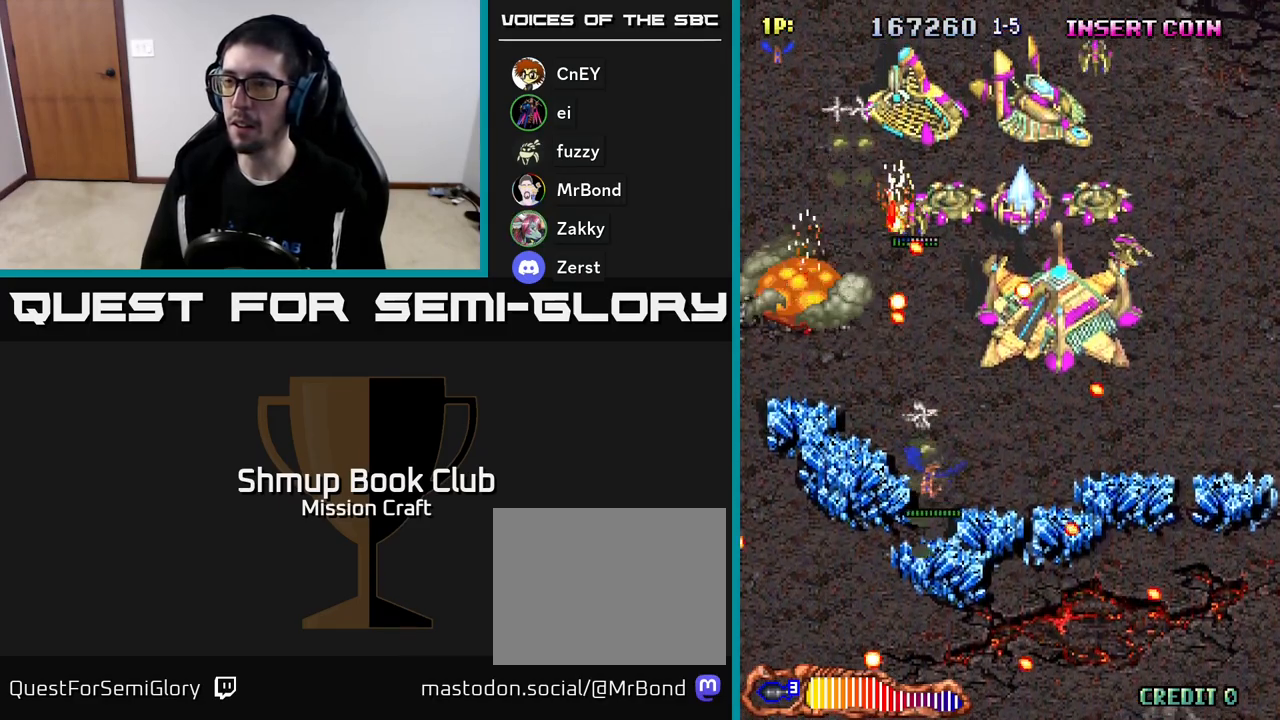
{"buttons": ["R2", "DPAD_LEFT"], "left_stick": "center", "events": [[300, "DPAD_DOWN", "up"], [433, "DPAD_RIGHT", "up"], [467, "DPAD_LEFT", "down"]]}
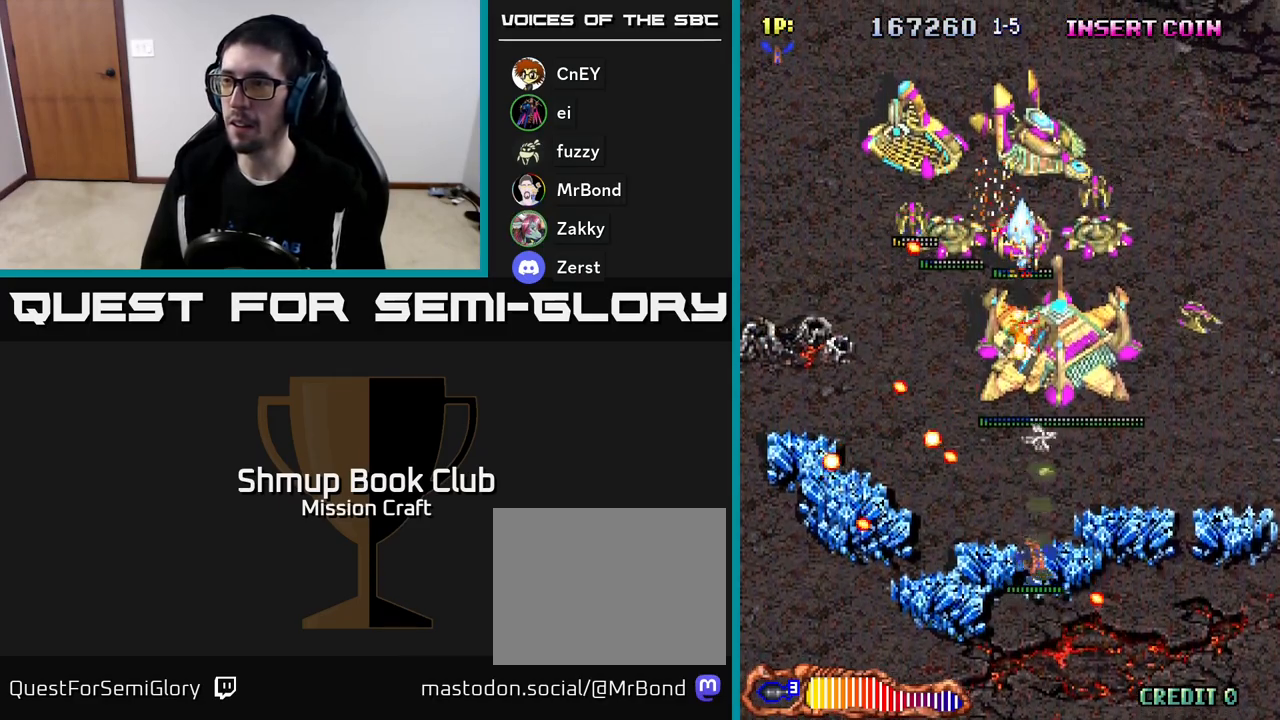
{"buttons": ["R2", "DPAD_RIGHT"], "left_stick": "center", "events": [[50, "DPAD_LEFT", "up"], [83, "DPAD_RIGHT", "down"]]}
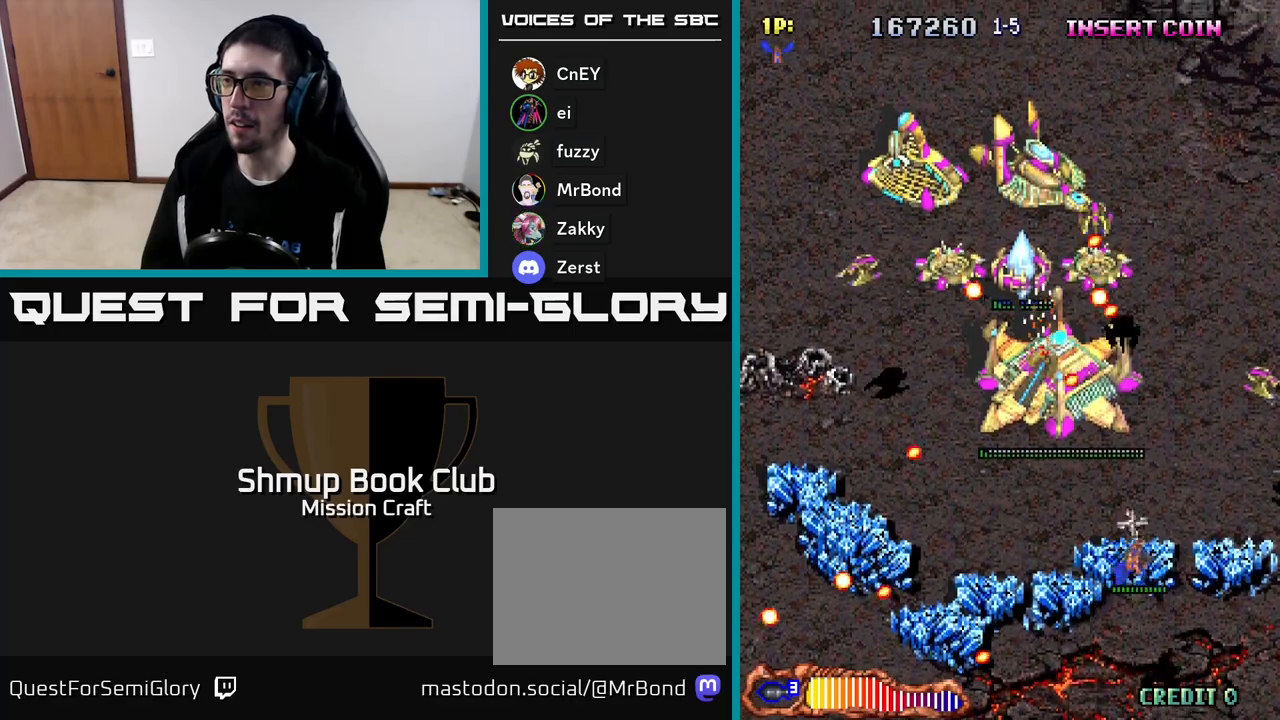
{"buttons": ["R2", "DPAD_LEFT"], "left_stick": "center", "events": [[83, "DPAD_DOWN", "down"], [167, "DPAD_RIGHT", "up"], [233, "DPAD_LEFT", "down"], [283, "DPAD_DOWN", "up"], [333, "DPAD_DOWN", "down"], [467, "DPAD_DOWN", "up"]]}
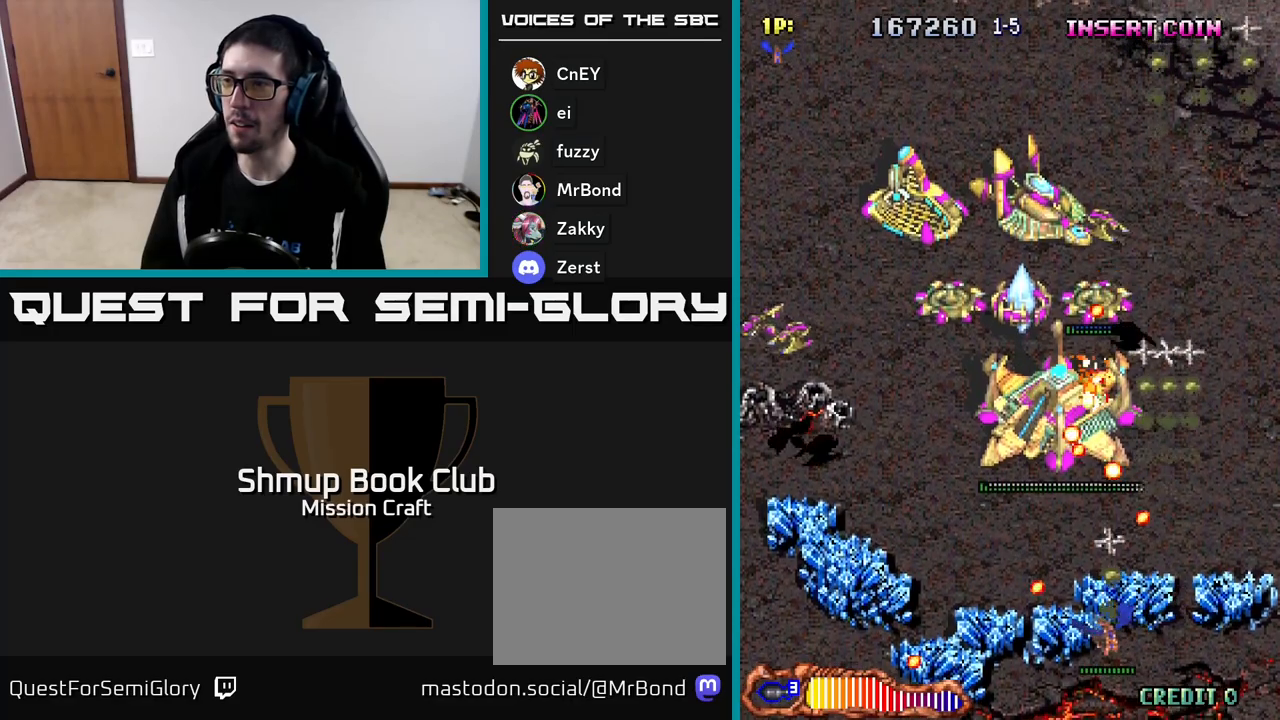
{"buttons": ["R2", "DPAD_UP"], "left_stick": "center", "events": [[117, "DPAD_UP", "down"], [283, "DPAD_UP", "up"], [467, "DPAD_UP", "down"], [500, "DPAD_LEFT", "up"]]}
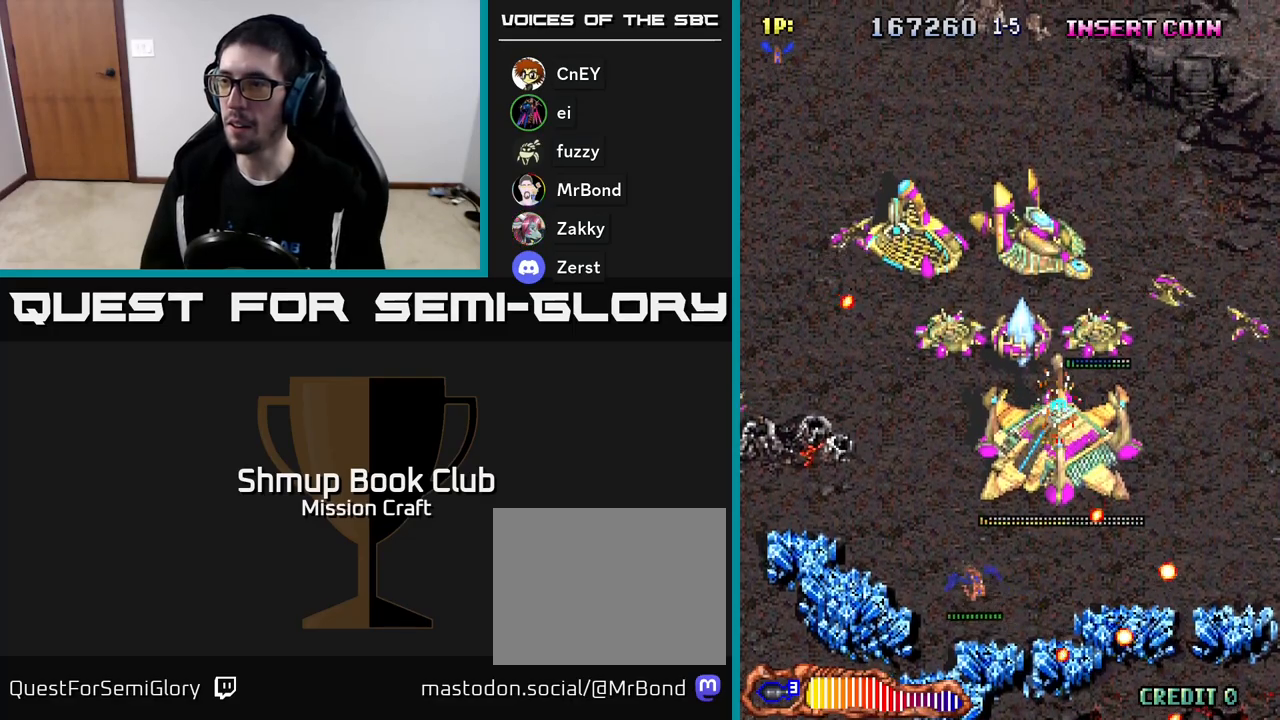
{"buttons": ["R2", "DPAD_DOWN"], "left_stick": "center", "events": [[17, "B", "down"], [50, "DPAD_RIGHT", "down"], [100, "B", "up"], [300, "DPAD_RIGHT", "up"], [350, "DPAD_UP", "up"], [400, "DPAD_DOWN", "down"]]}
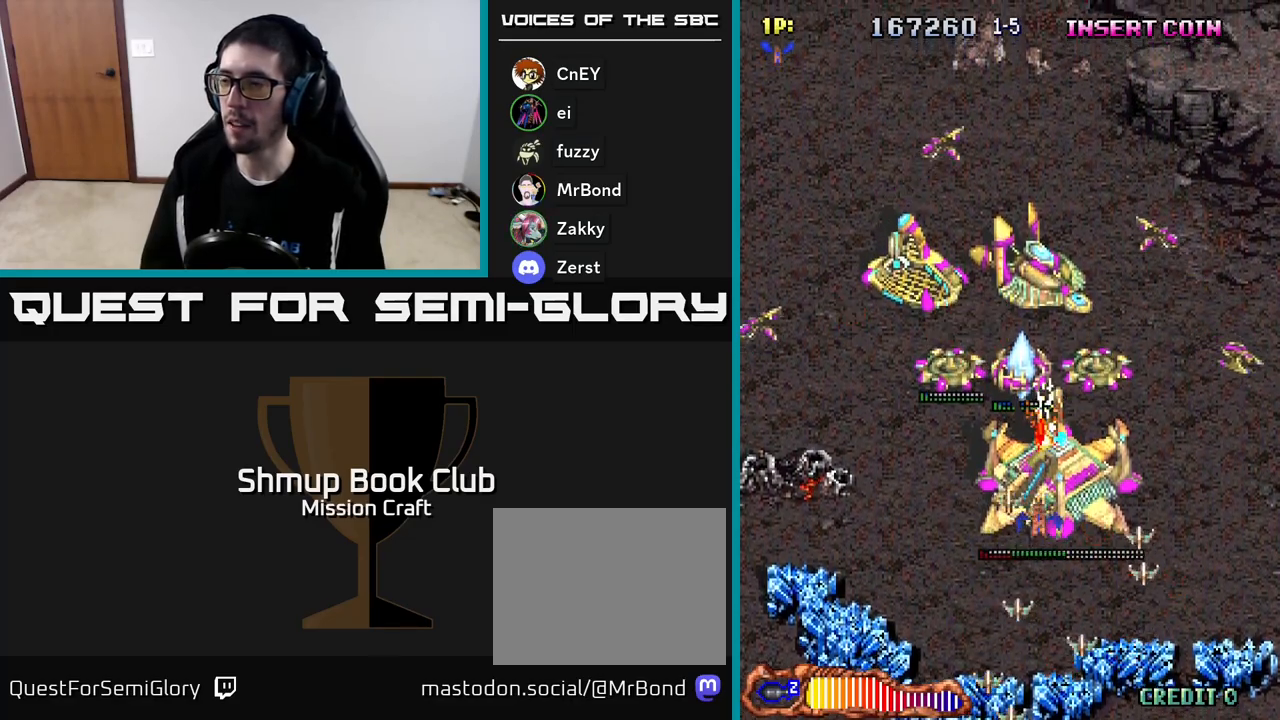
{"buttons": ["R2", "DPAD_UP"], "left_stick": "center", "events": [[317, "DPAD_LEFT", "down"], [367, "DPAD_DOWN", "up"], [450, "DPAD_UP", "down"], [500, "DPAD_LEFT", "up"]]}
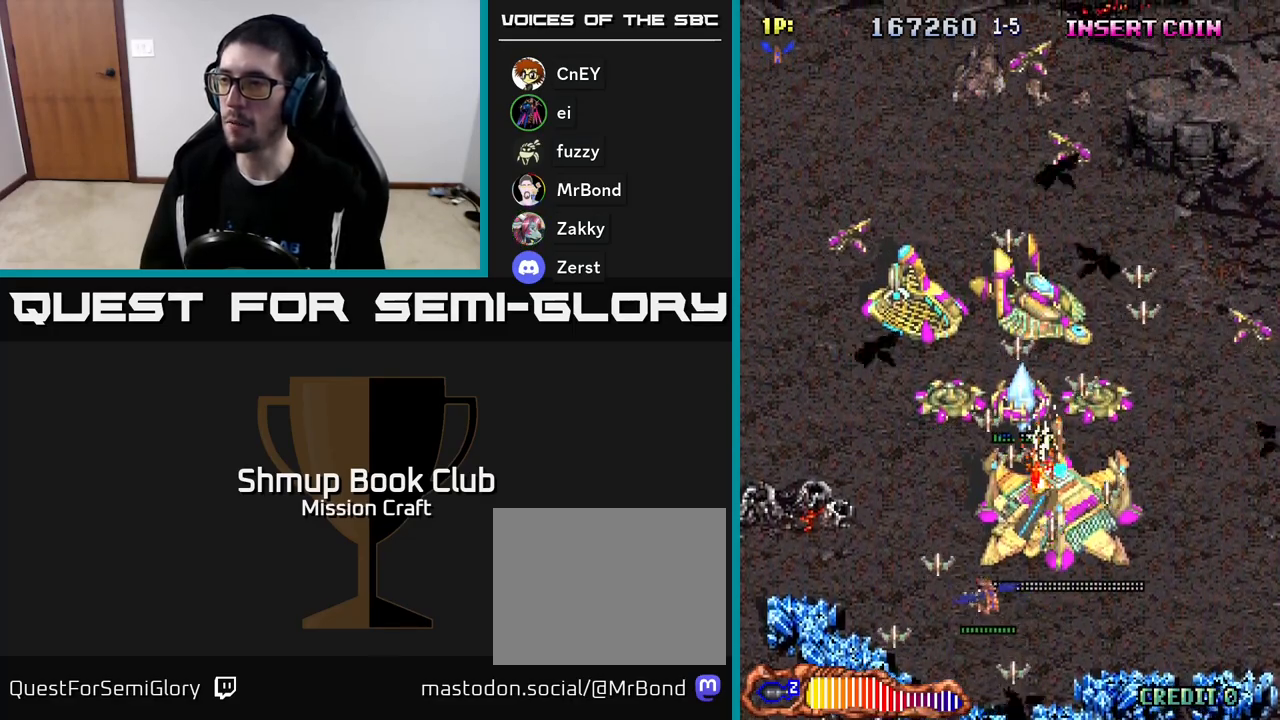
{"buttons": ["R2", "DPAD_UP", "DPAD_LEFT"], "left_stick": "center", "events": [[67, "DPAD_RIGHT", "down"], [133, "DPAD_UP", "up"], [217, "DPAD_DOWN", "down"], [317, "DPAD_RIGHT", "up"], [417, "DPAD_DOWN", "up"], [433, "DPAD_LEFT", "down"], [483, "DPAD_UP", "down"]]}
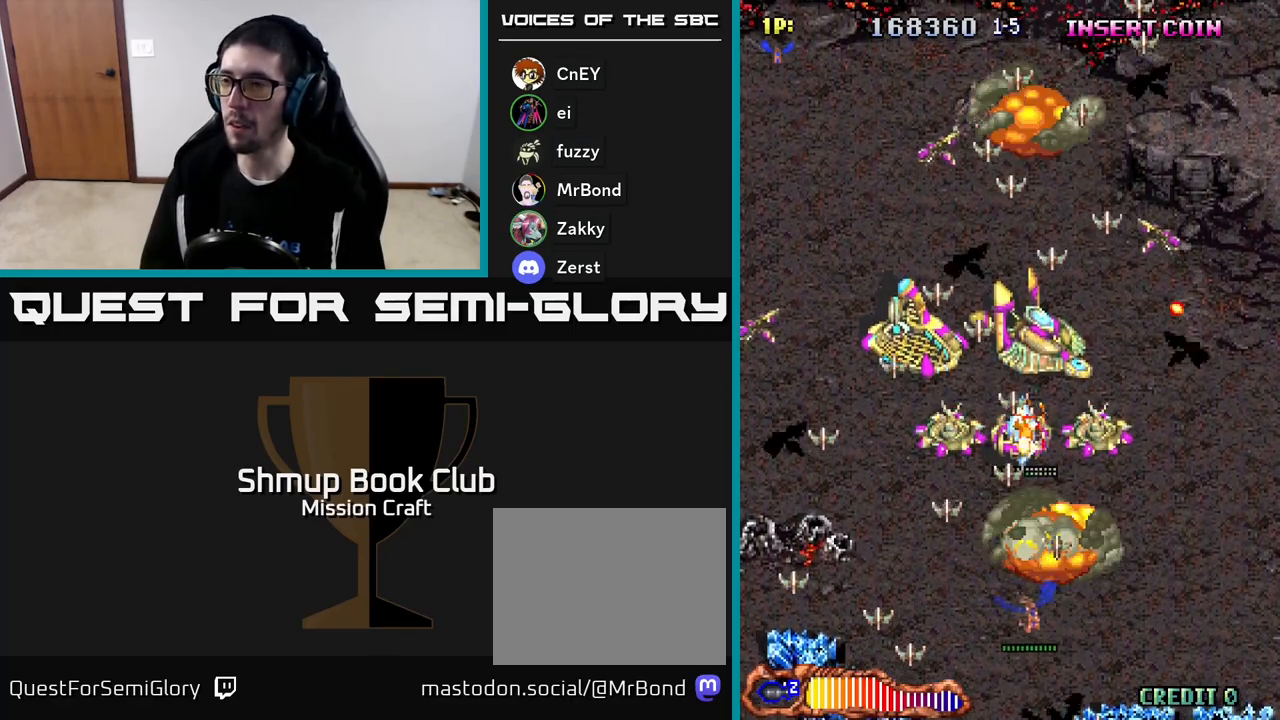
{"buttons": ["R2", "DPAD_RIGHT"], "left_stick": "center", "events": [[83, "DPAD_LEFT", "up"], [150, "DPAD_RIGHT", "down"], [150, "DPAD_UP", "up"]]}
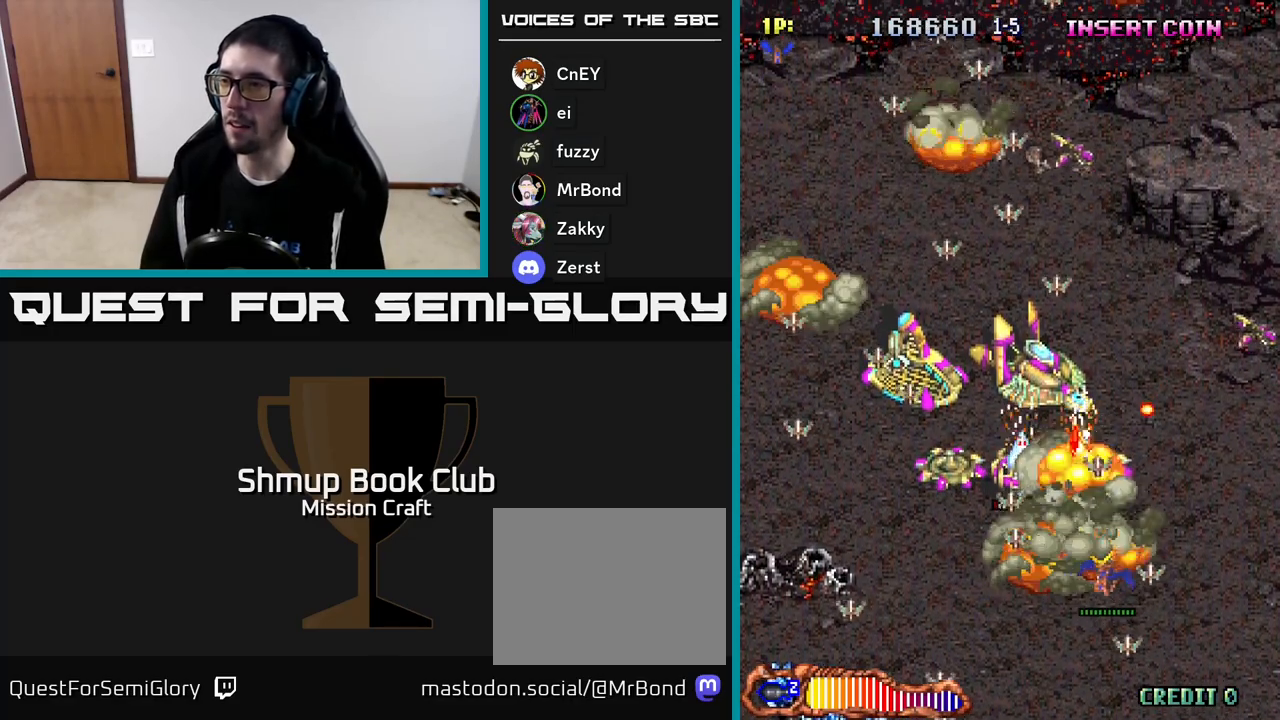
{"buttons": ["R2", "DPAD_LEFT"], "left_stick": "center", "events": [[33, "DPAD_DOWN", "down"], [100, "DPAD_RIGHT", "up"], [150, "DPAD_LEFT", "down"], [217, "DPAD_DOWN", "up"]]}
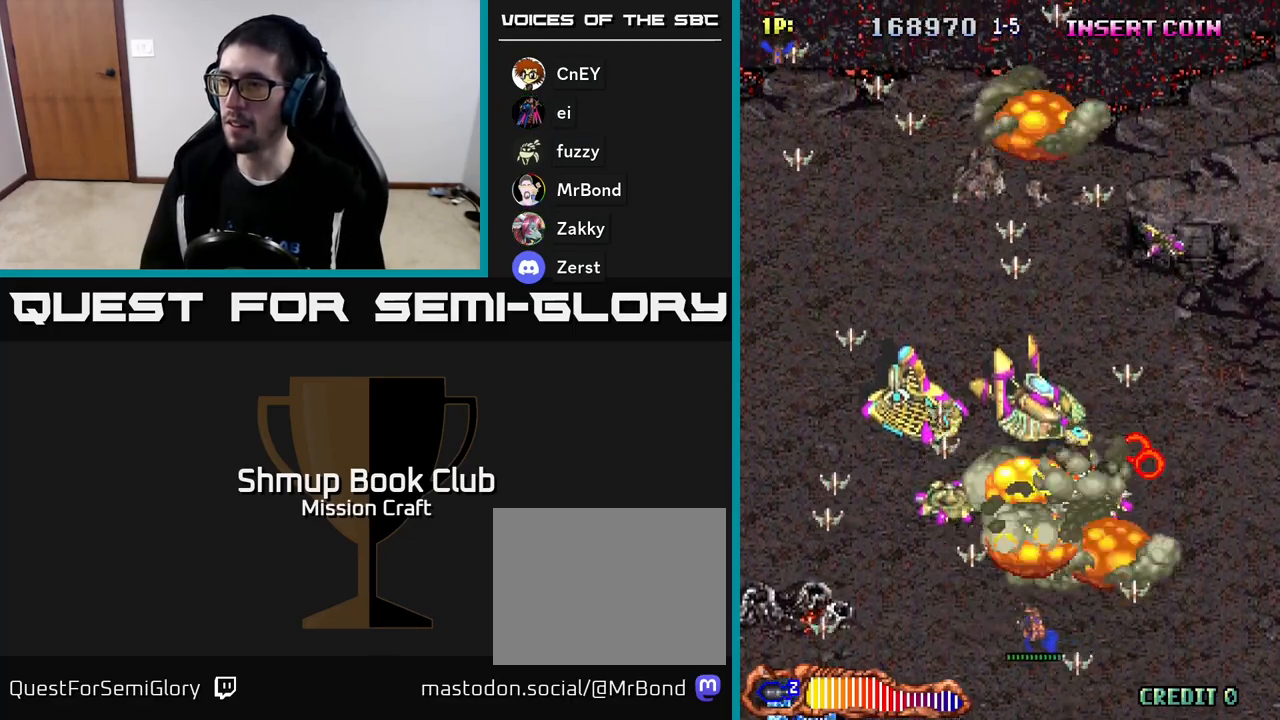
{"buttons": ["R2", "DPAD_UP"], "left_stick": "center", "events": [[383, "DPAD_UP", "down"], [400, "DPAD_LEFT", "up"]]}
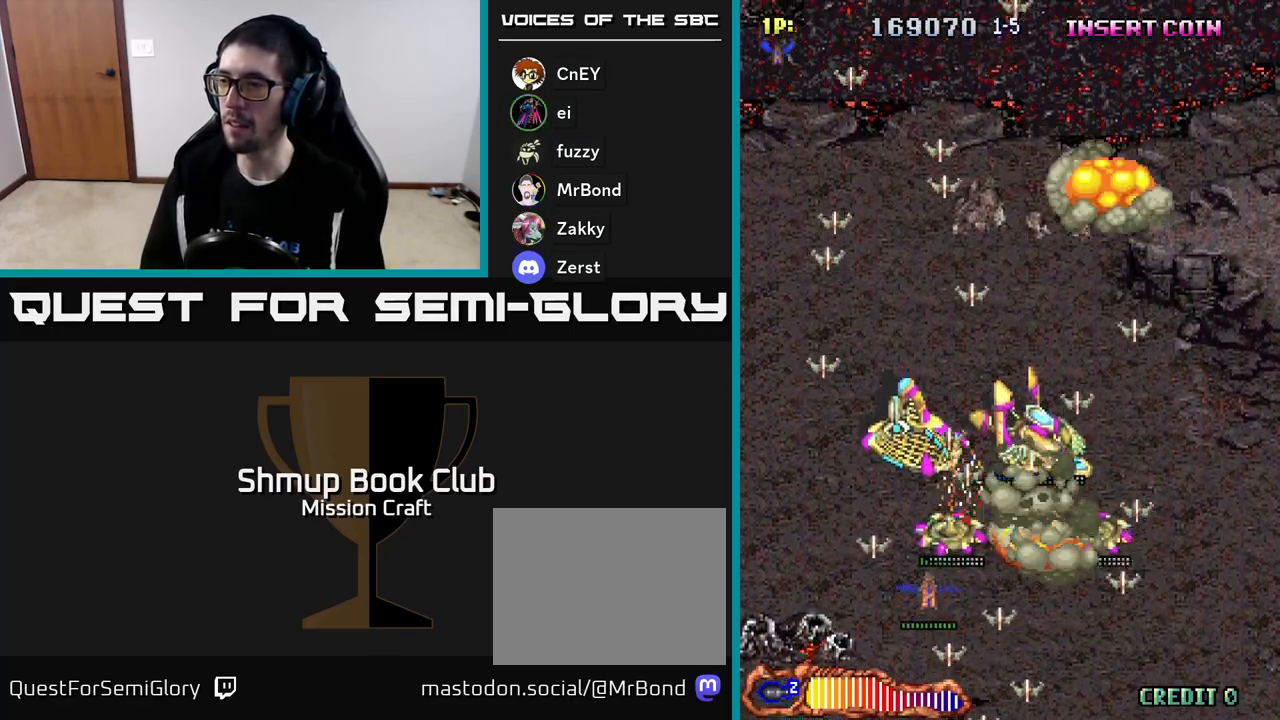
{"buttons": ["R2", "DPAD_DOWN", "DPAD_RIGHT"], "left_stick": "center", "events": [[100, "DPAD_LEFT", "down"], [133, "DPAD_UP", "up"], [200, "DPAD_DOWN", "down"], [200, "DPAD_LEFT", "up"], [300, "DPAD_RIGHT", "down"], [367, "DPAD_RIGHT", "up"], [433, "DPAD_RIGHT", "down"]]}
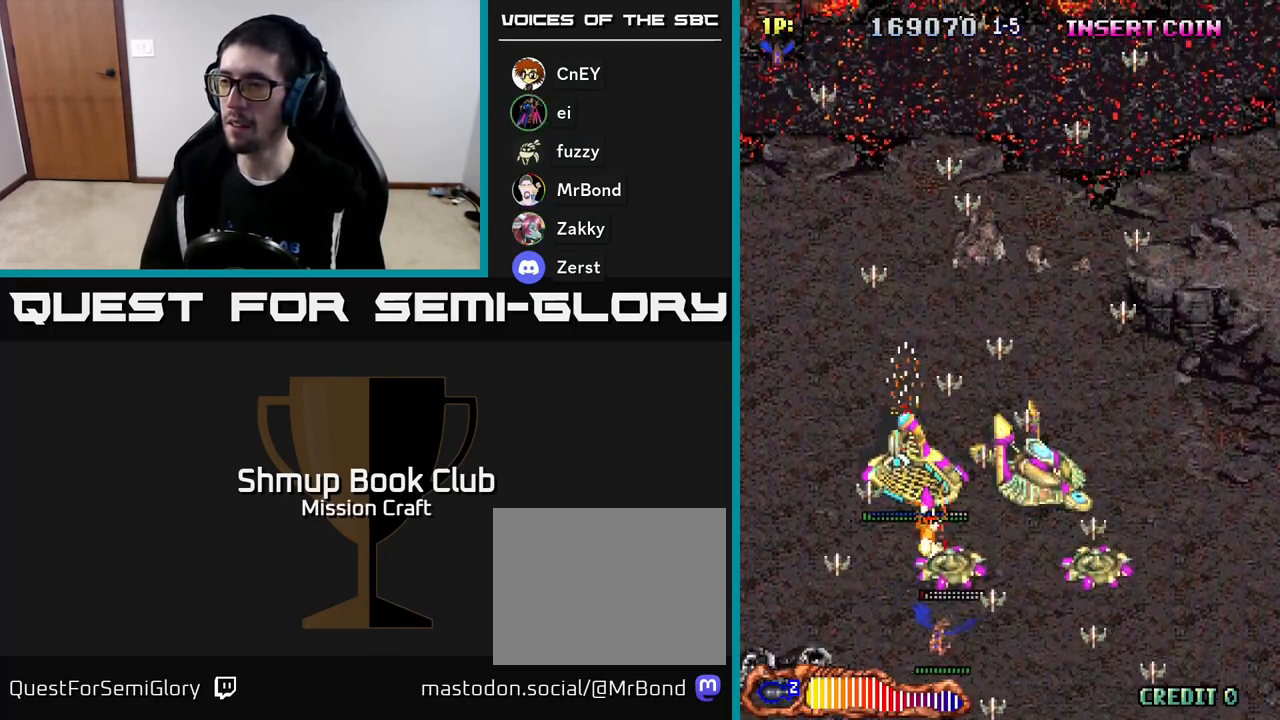
{"buttons": ["R2"], "left_stick": "center", "events": [[117, "DPAD_RIGHT", "up"], [133, "DPAD_DOWN", "up"], [350, "DPAD_LEFT", "down"], [500, "DPAD_LEFT", "up"]]}
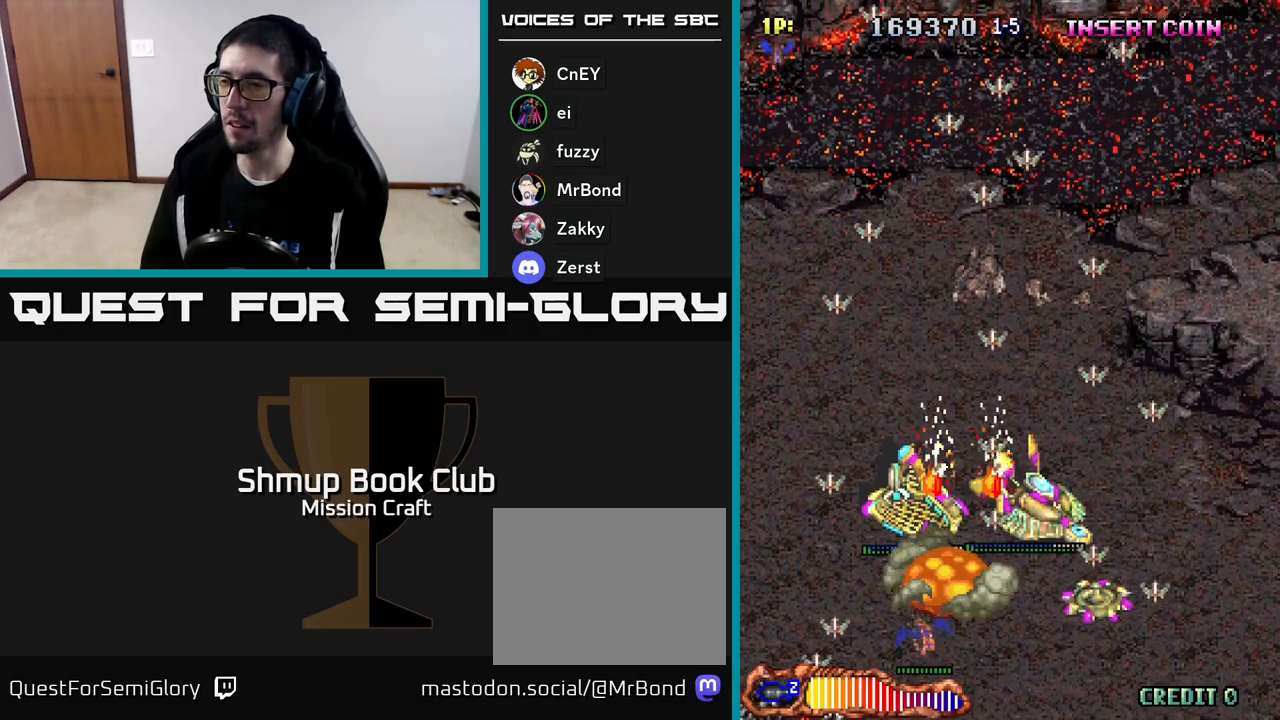
{"buttons": ["R2"], "left_stick": "center", "events": []}
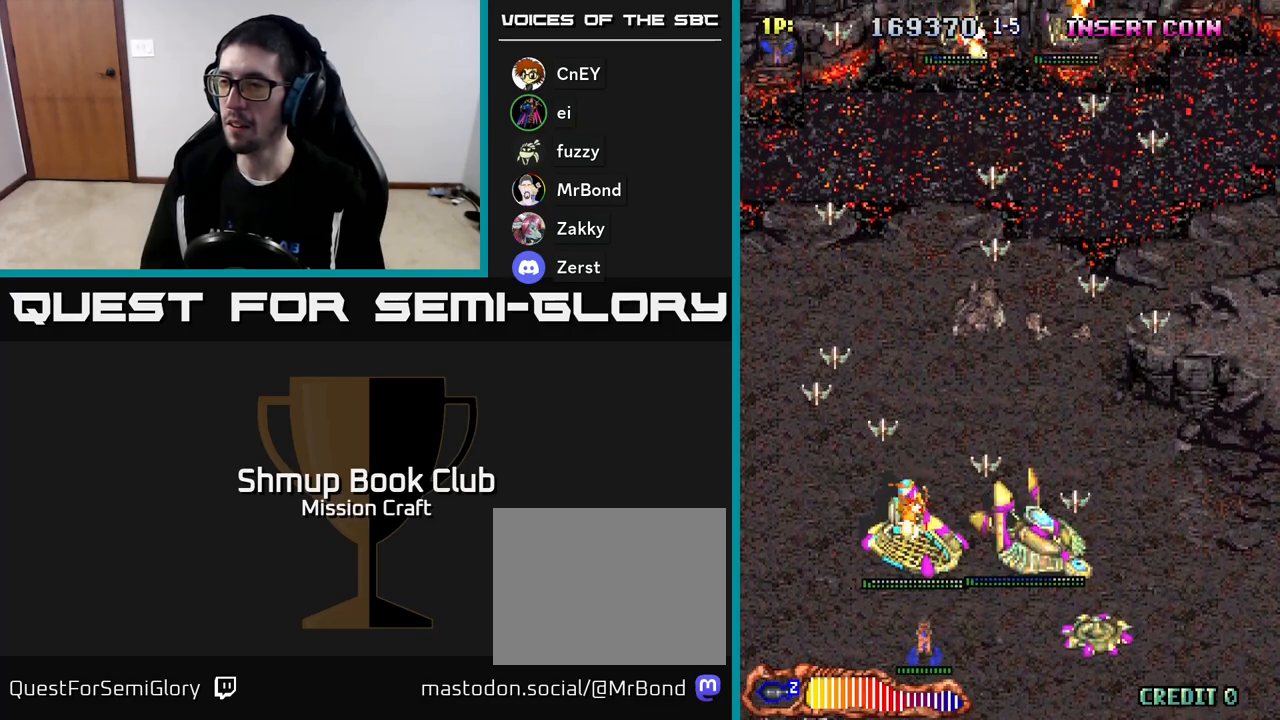
{"buttons": ["R2"], "left_stick": "center", "events": []}
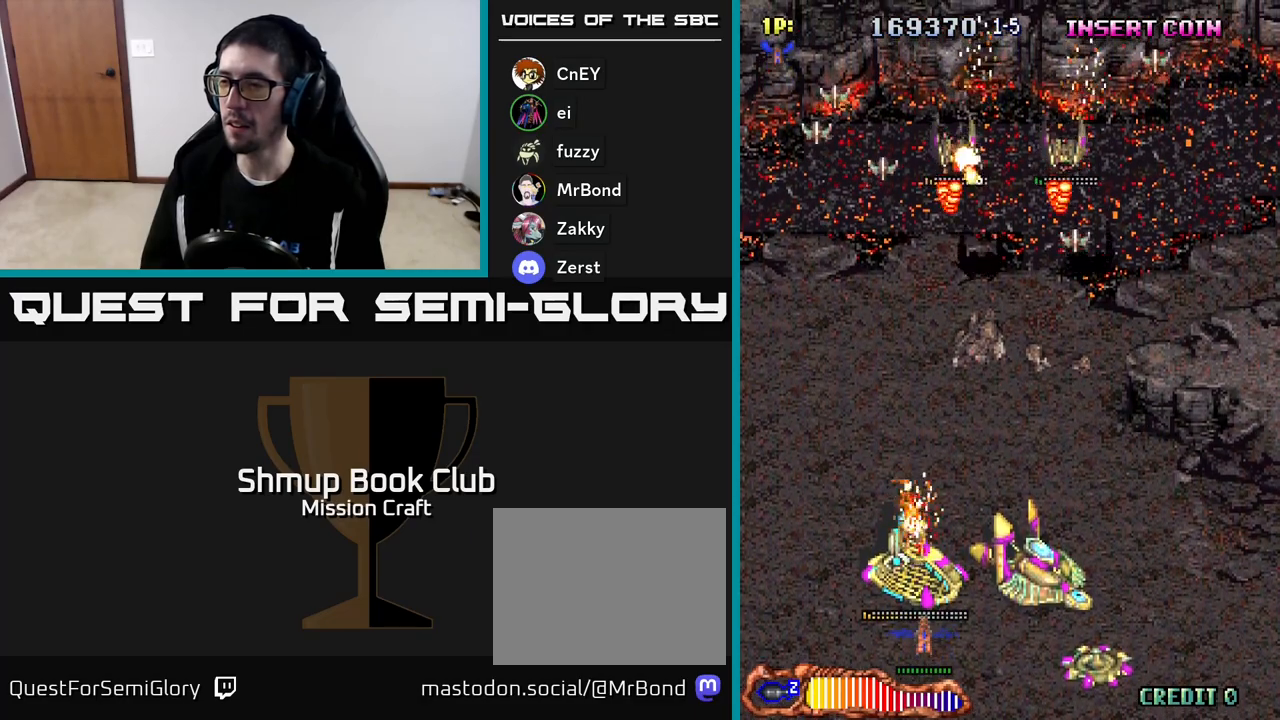
{"buttons": ["R2"], "left_stick": "center", "events": []}
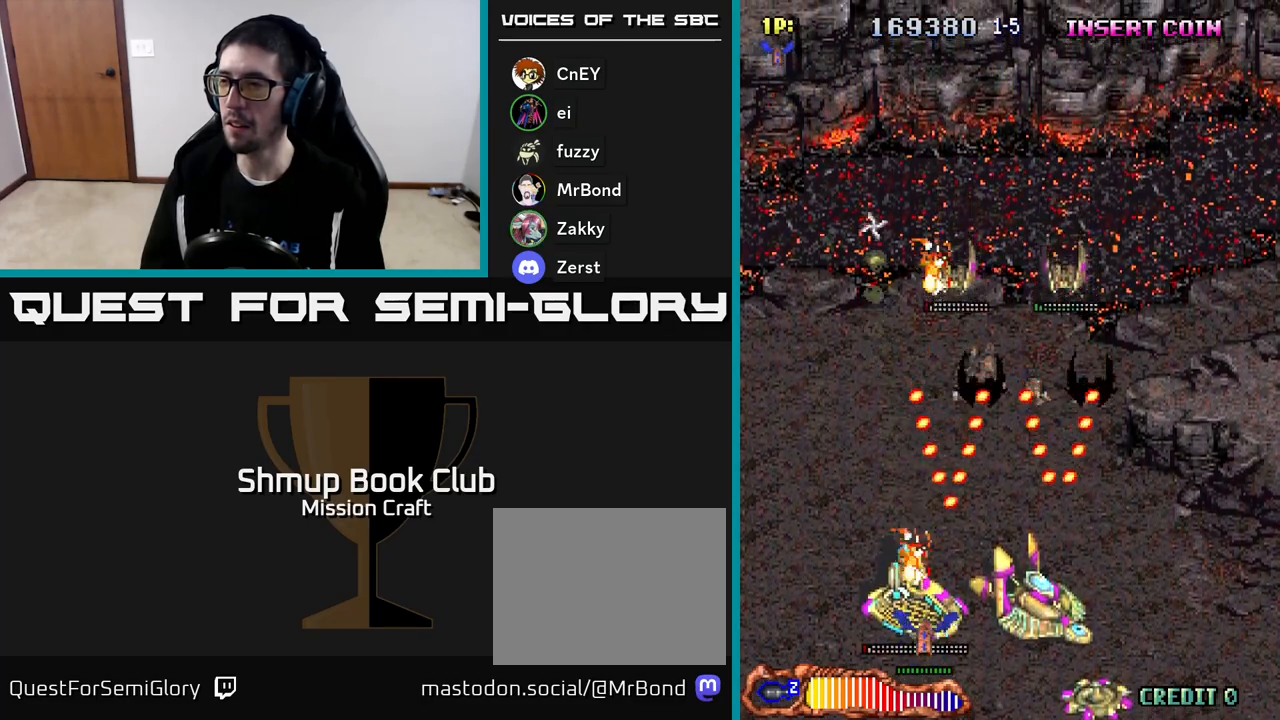
{"buttons": ["R2", "DPAD_UP", "DPAD_LEFT"], "left_stick": "center", "events": [[17, "DPAD_RIGHT", "down"], [367, "DPAD_RIGHT", "up"], [383, "DPAD_UP", "down"], [400, "DPAD_LEFT", "down"]]}
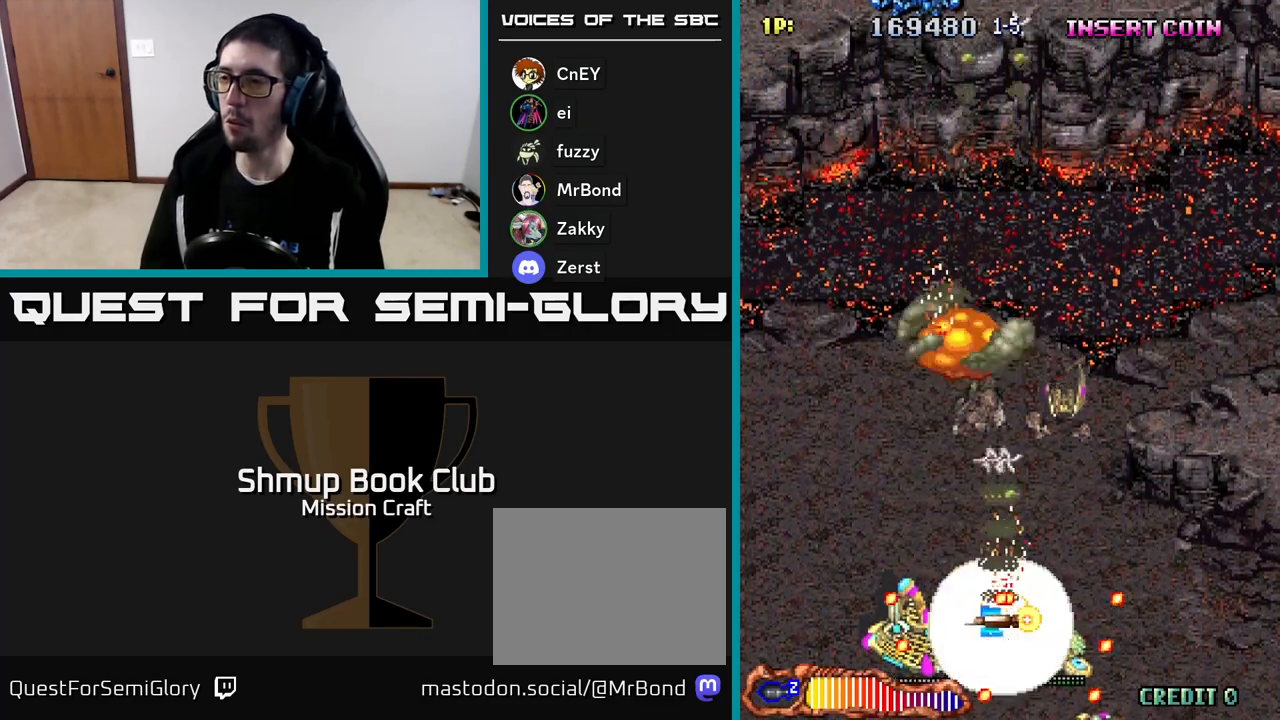
{"buttons": ["R2"], "left_stick": "center", "events": [[250, "DPAD_UP", "up"], [267, "DPAD_LEFT", "up"]]}
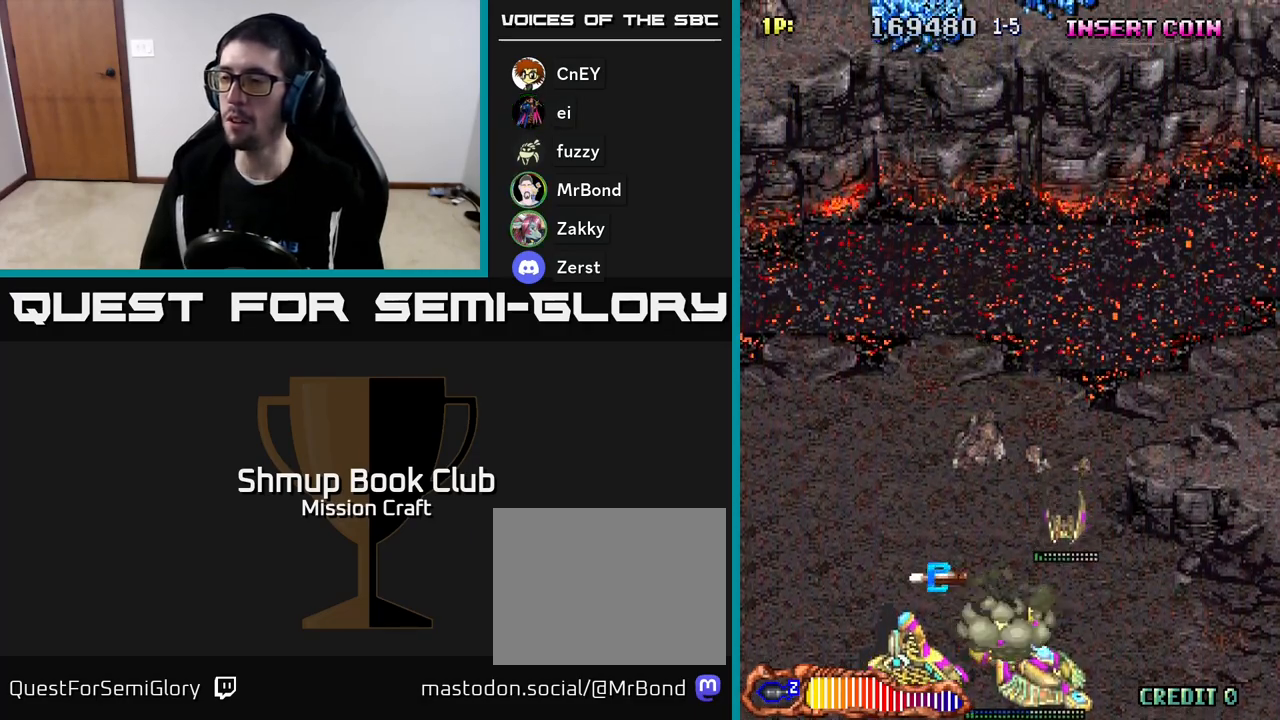
{"buttons": ["R2", "DPAD_UP"], "left_stick": "center", "events": [[167, "DPAD_LEFT", "down"], [183, "DPAD_UP", "down"], [283, "DPAD_LEFT", "up"]]}
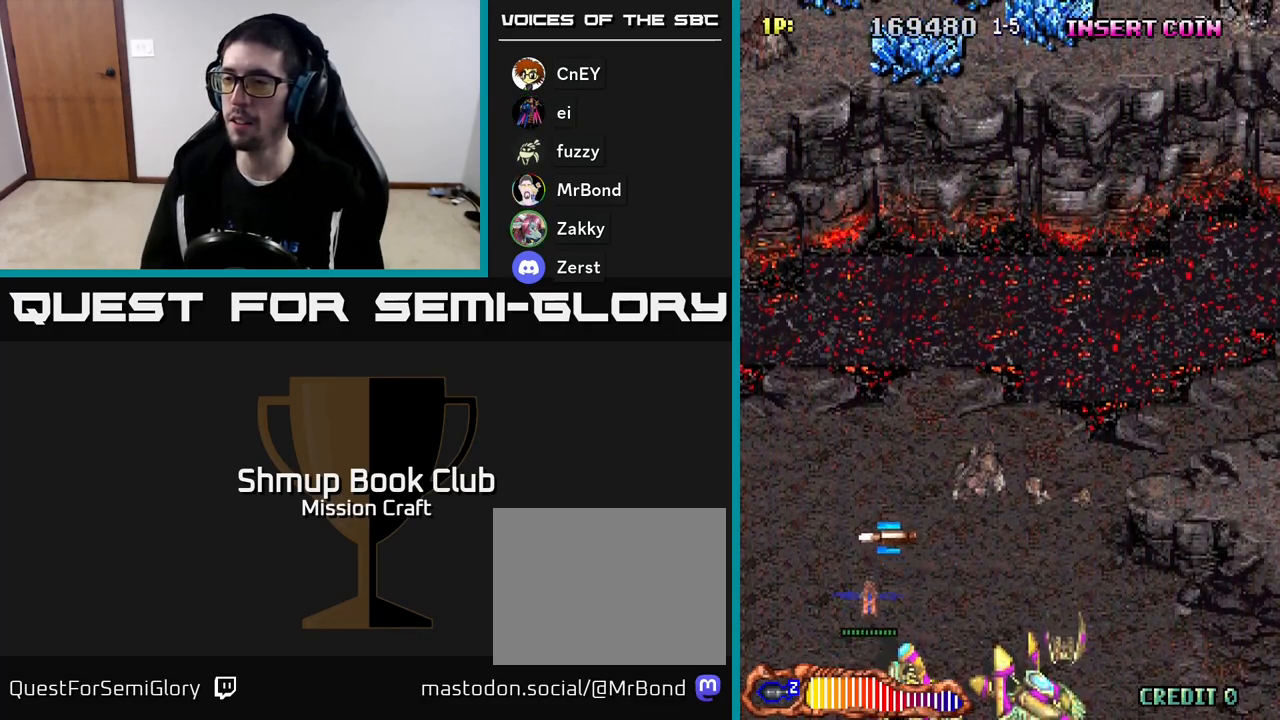
{"buttons": ["R2", "DPAD_UP"], "left_stick": "center", "events": [[333, "DPAD_LEFT", "down"], [500, "DPAD_LEFT", "up"]]}
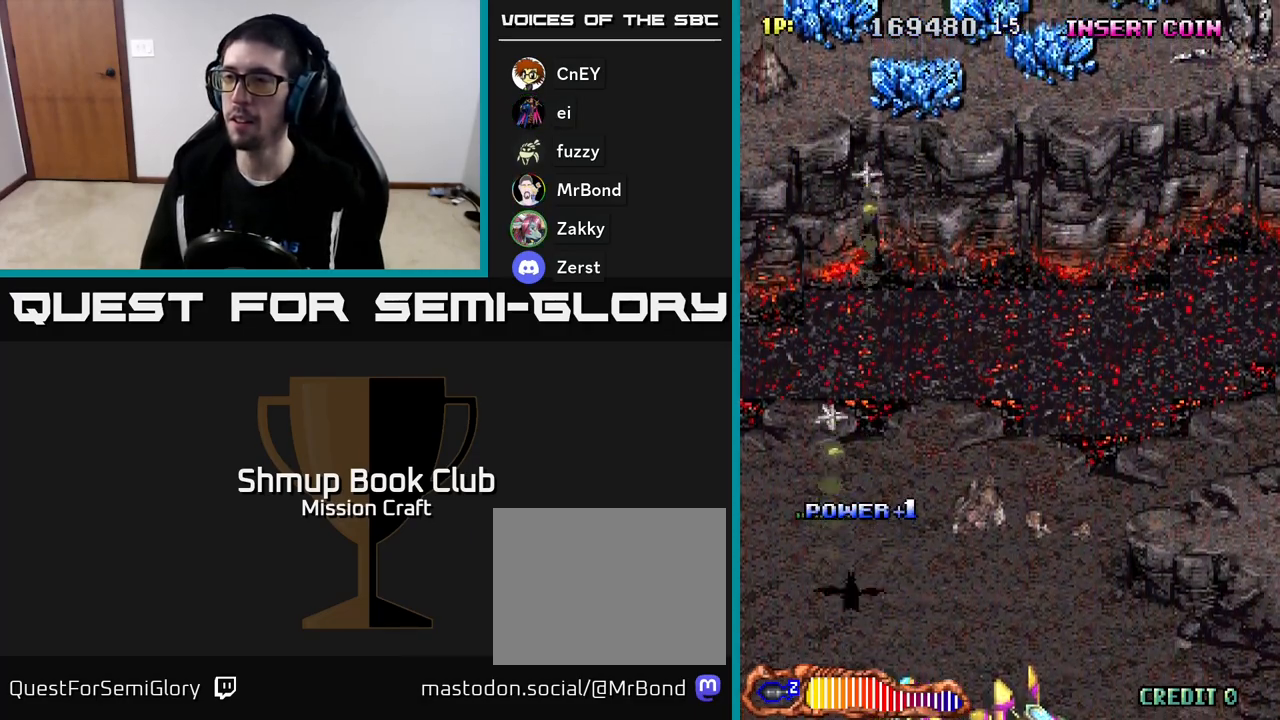
{"buttons": ["R2", "DPAD_UP", "DPAD_LEFT"], "left_stick": "center", "events": [[50, "DPAD_RIGHT", "down"], [83, "DPAD_UP", "up"], [183, "DPAD_RIGHT", "up"], [217, "DPAD_UP", "down"], [233, "DPAD_LEFT", "down"]]}
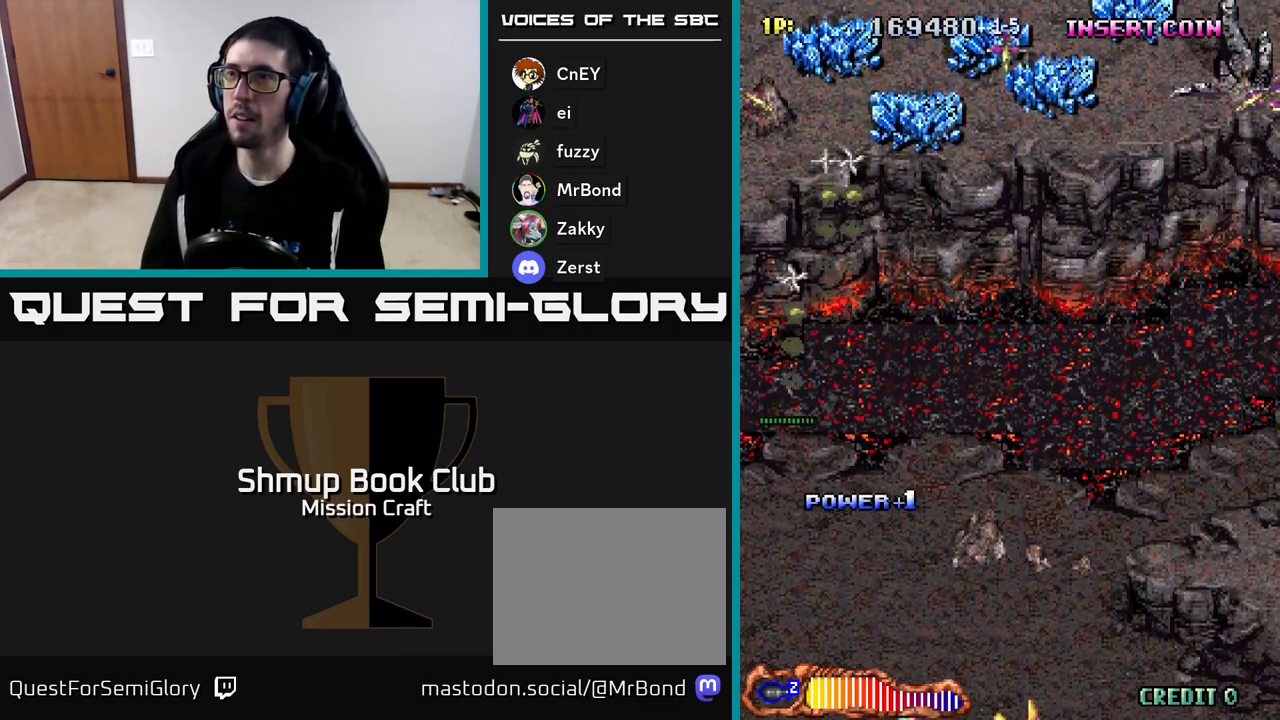
{"buttons": ["R2", "DPAD_DOWN", "DPAD_RIGHT"], "left_stick": "center", "events": [[50, "DPAD_LEFT", "up"], [100, "DPAD_RIGHT", "down"], [100, "DPAD_UP", "up"], [283, "DPAD_DOWN", "down"]]}
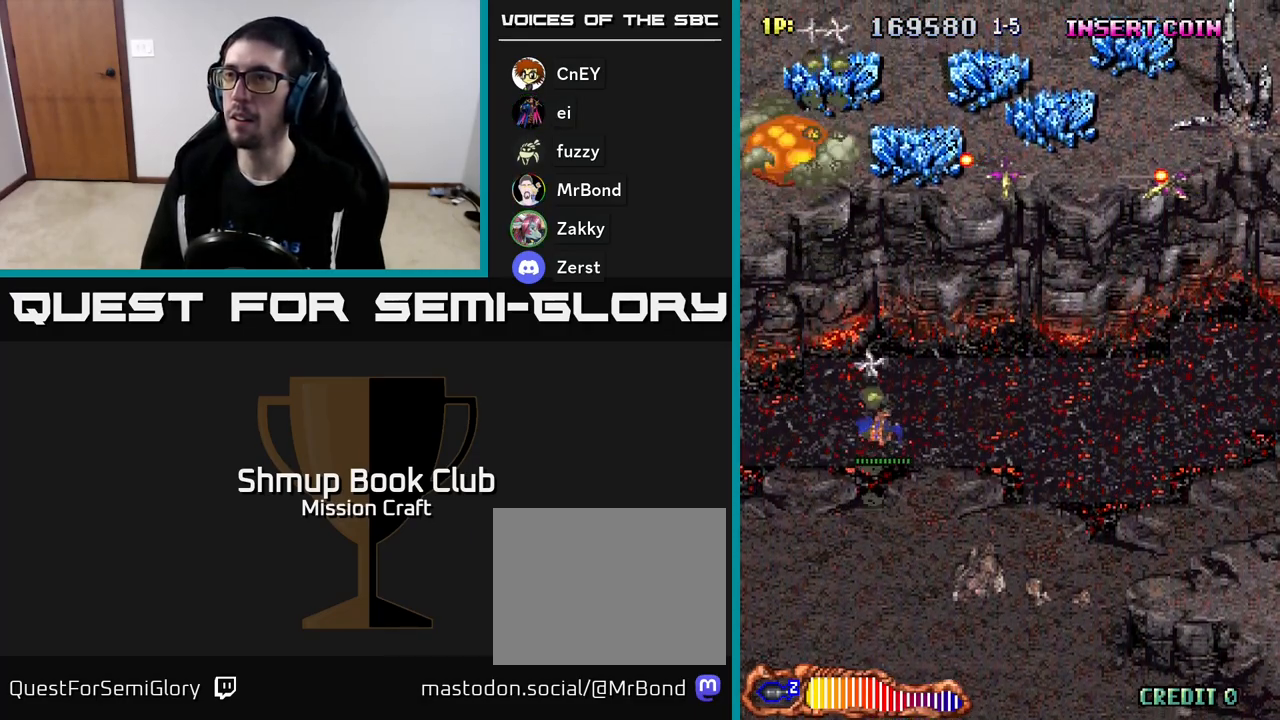
{"buttons": ["R2", "DPAD_DOWN", "DPAD_RIGHT"], "left_stick": "center", "events": [[17, "DPAD_DOWN", "up"], [500, "DPAD_DOWN", "down"]]}
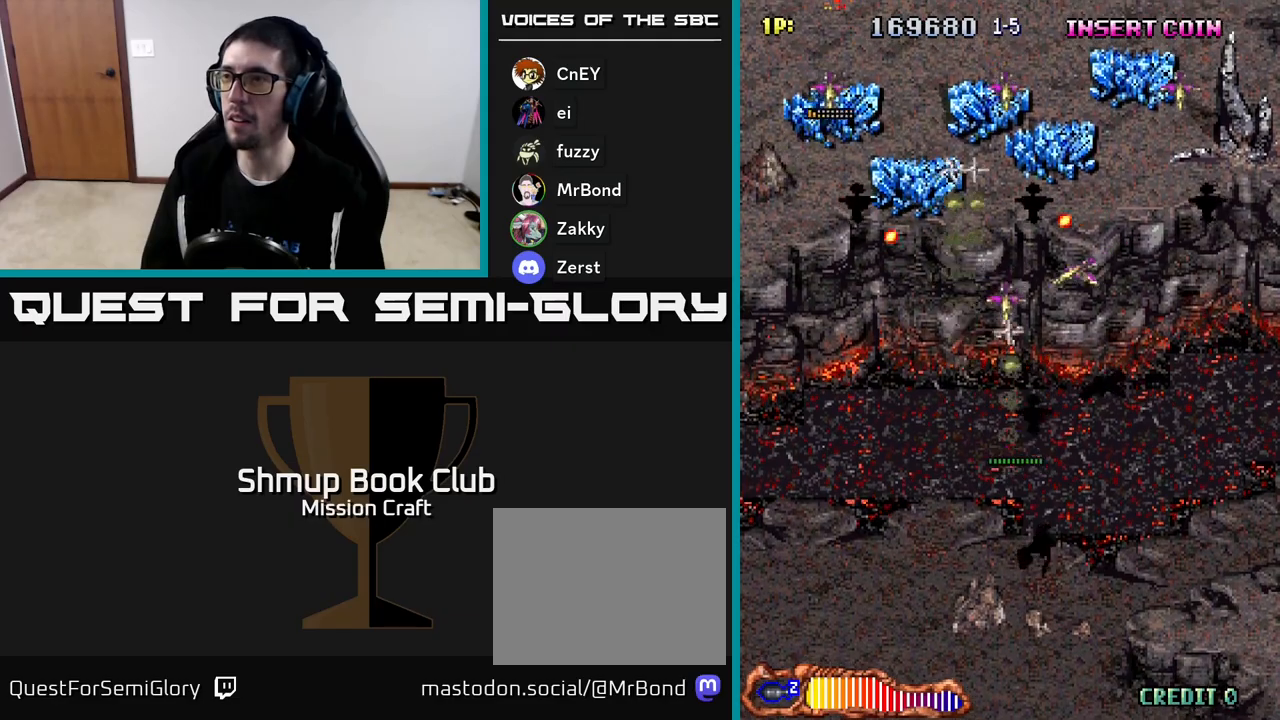
{"buttons": ["R2", "DPAD_LEFT"], "left_stick": "center", "events": [[17, "DPAD_RIGHT", "up"], [267, "DPAD_LEFT", "down"], [350, "DPAD_DOWN", "up"]]}
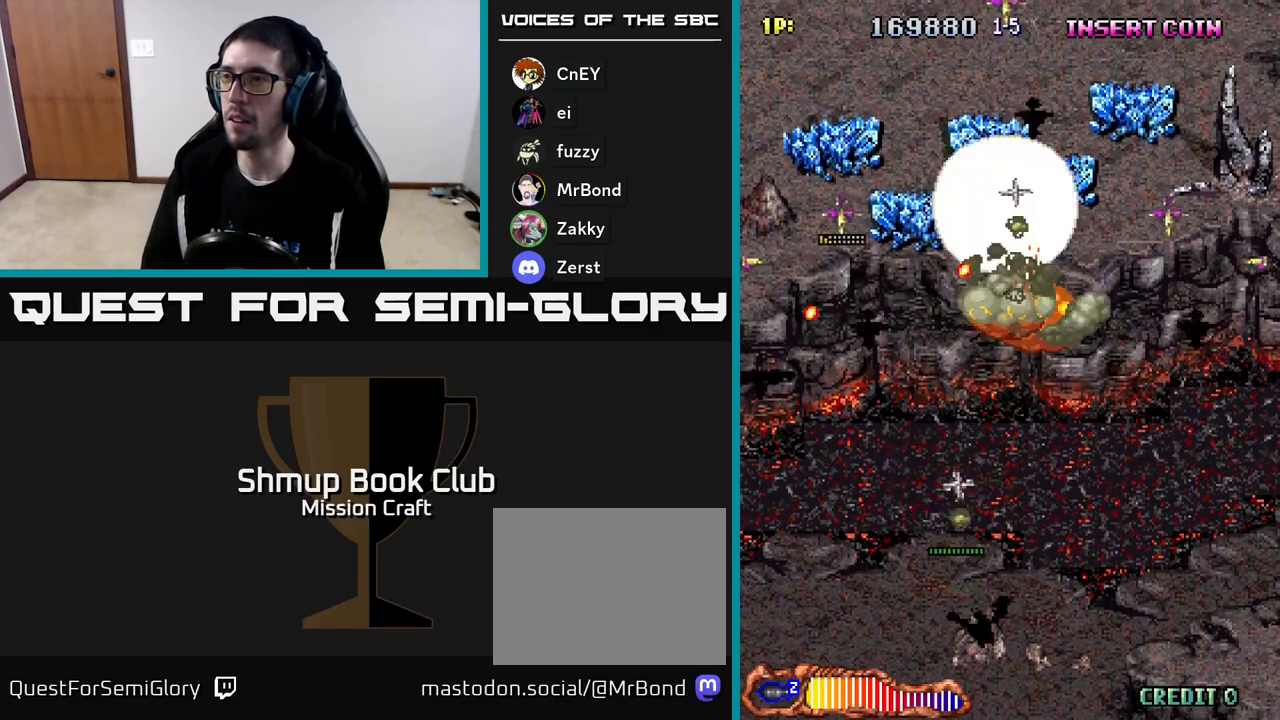
{"buttons": ["R2", "DPAD_RIGHT"], "left_stick": "center", "events": [[350, "DPAD_DOWN", "down"], [350, "DPAD_LEFT", "up"], [383, "DPAD_RIGHT", "down"], [500, "DPAD_DOWN", "up"]]}
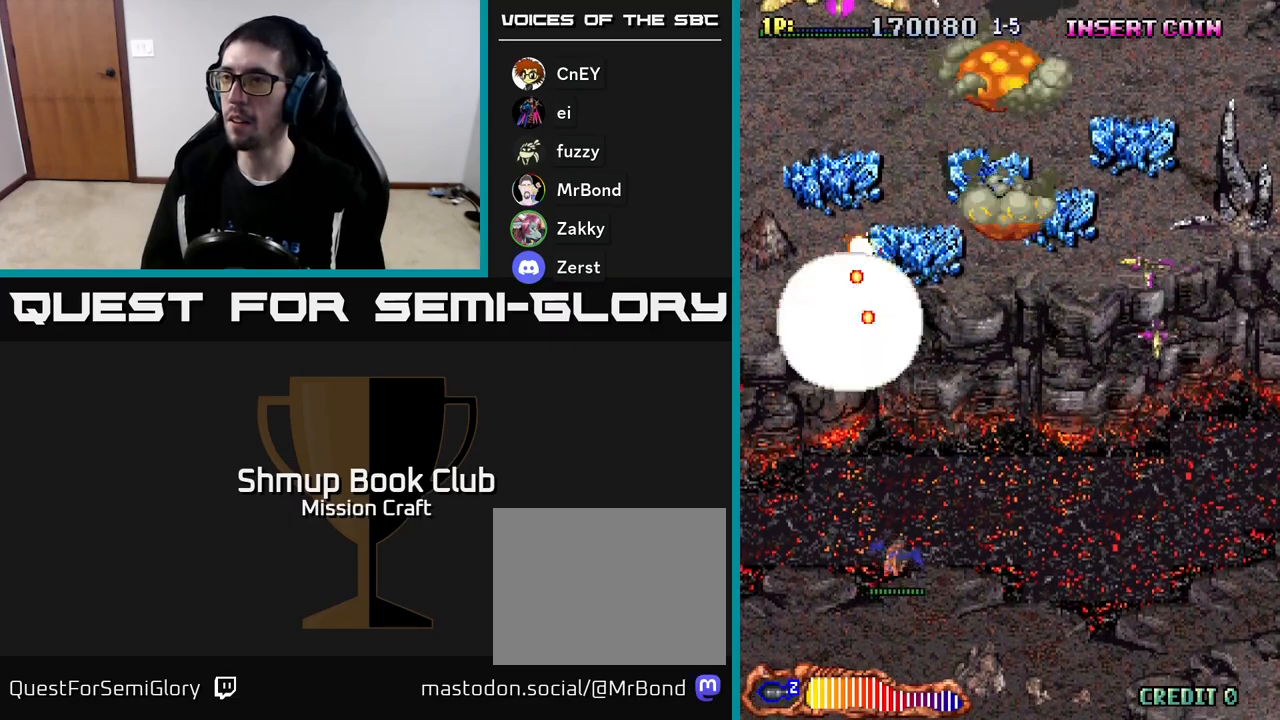
{"buttons": ["R2", "DPAD_RIGHT"], "left_stick": "center", "events": []}
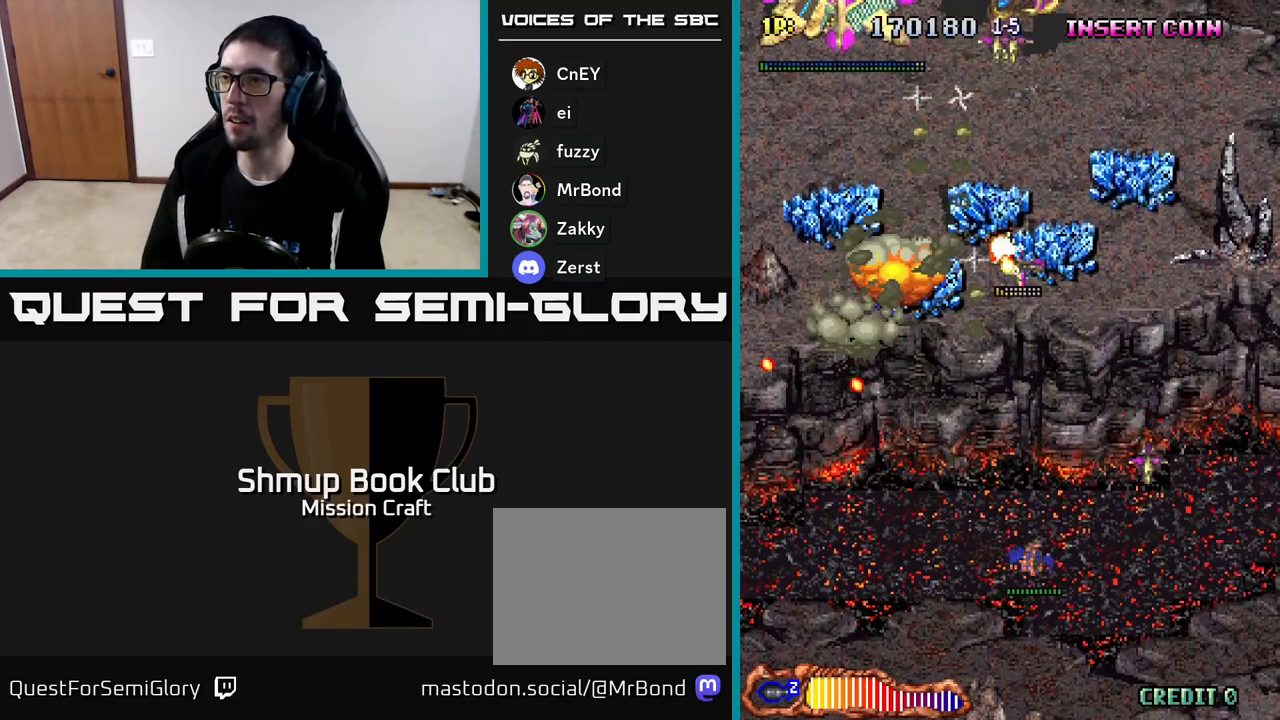
{"buttons": ["R2", "DPAD_LEFT"], "left_stick": "center", "events": [[83, "DPAD_DOWN", "down"], [383, "DPAD_RIGHT", "up"], [417, "DPAD_DOWN", "up"], [417, "DPAD_LEFT", "down"]]}